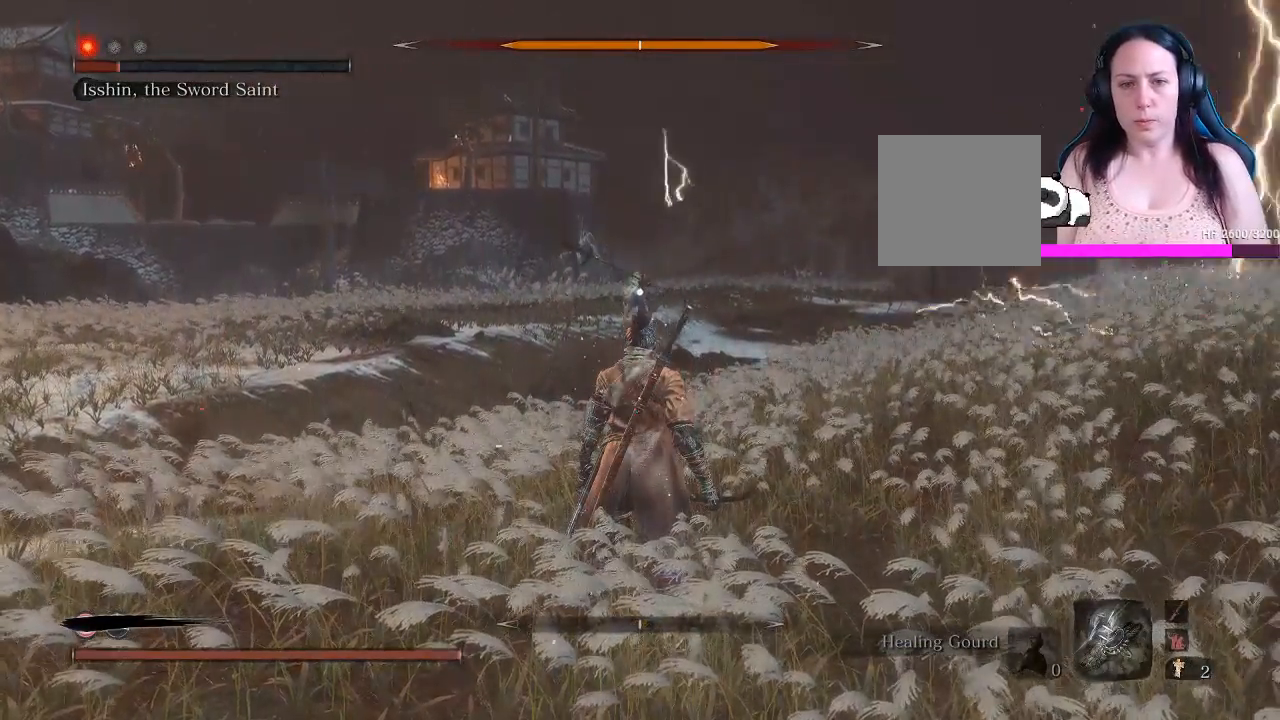
Gameplay with a controller (Xbox layout); each line is a JSON object with the inputs held at the frame after it. "events" lists button and stick changes between this image and that frame as [ms after this image, input, new state], when the widget could be followed in between. Not read: L3.
{"buttons": [], "left_stick": "up", "right_stick": "center", "events": [[317, "left_stick", "up"]]}
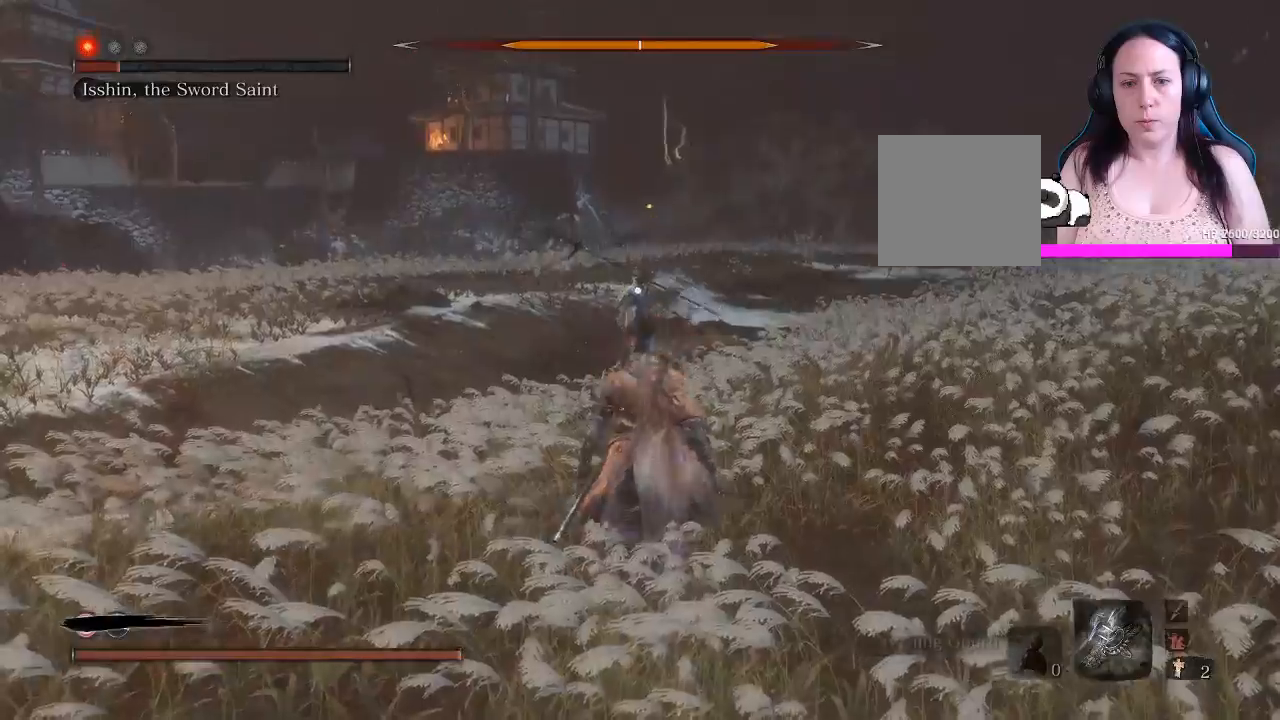
{"buttons": [], "left_stick": "up", "right_stick": "center", "events": []}
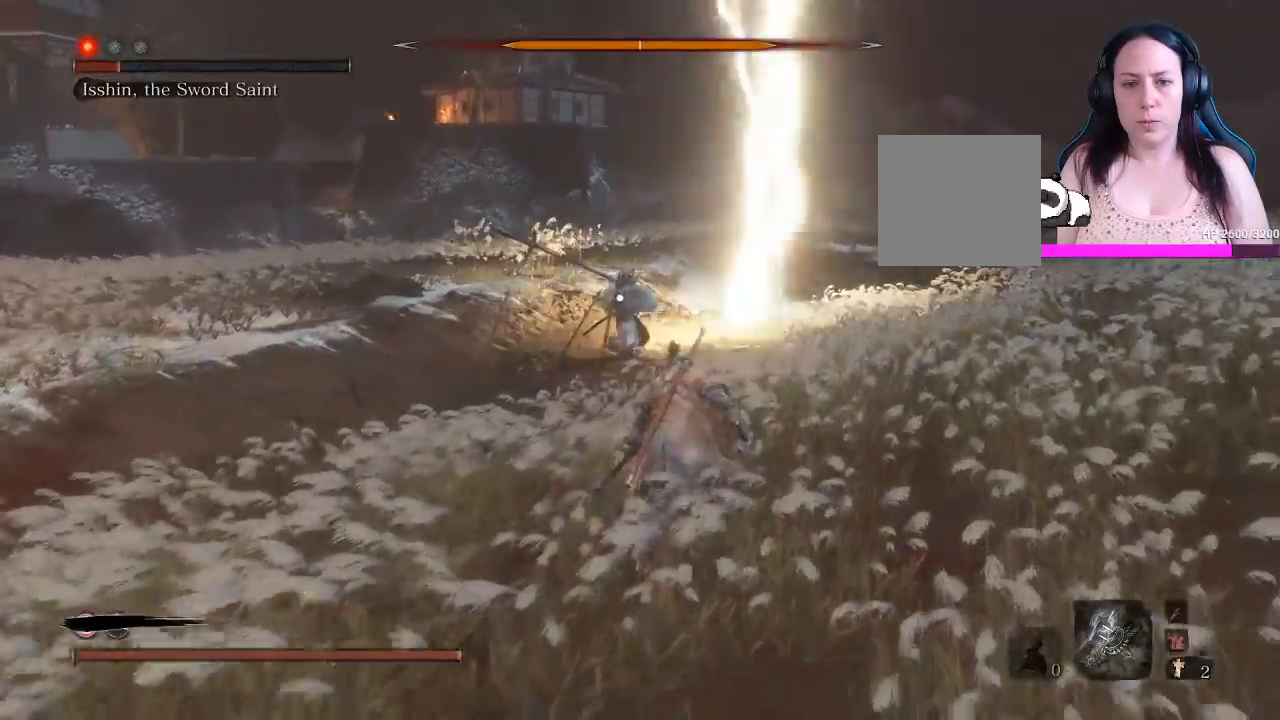
{"buttons": ["L1"], "left_stick": "up-right", "right_stick": "center", "events": [[317, "left_stick", "up-right"], [483, "L1", "down"]]}
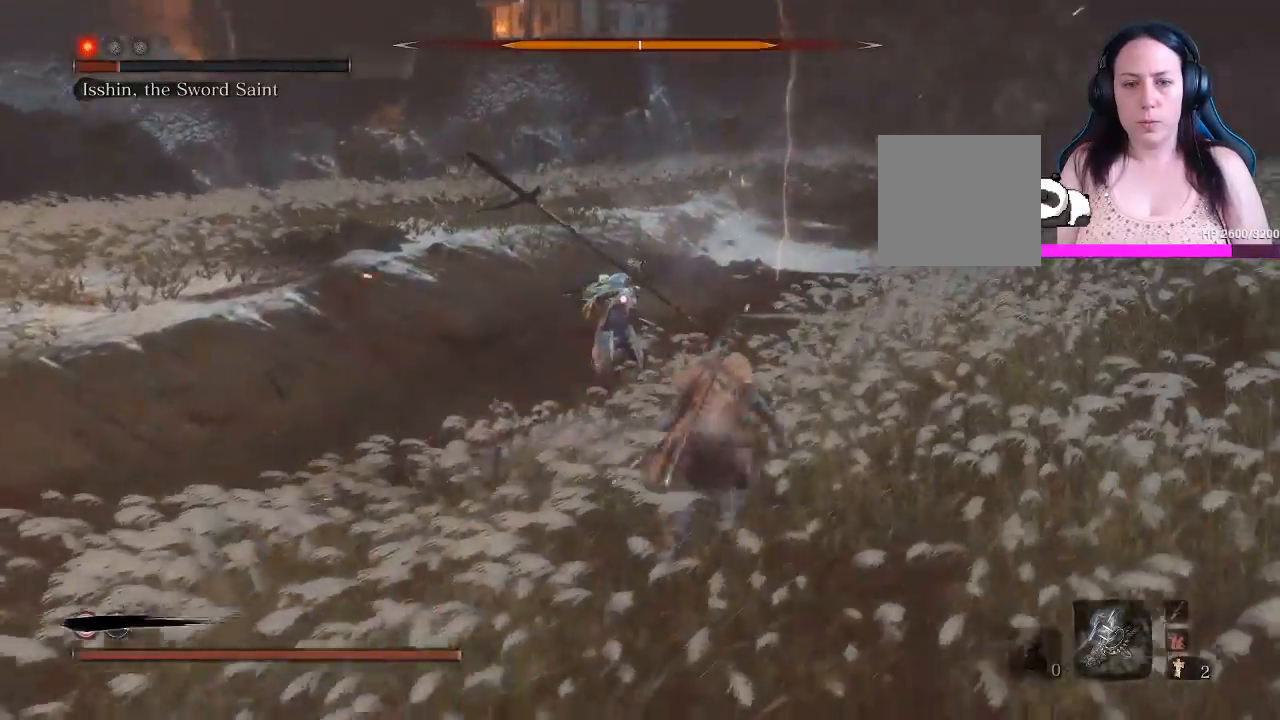
{"buttons": ["L1"], "left_stick": "center", "right_stick": "center", "events": [[50, "L1", "up"], [100, "left_stick", "center"], [133, "L1", "down"], [233, "L1", "up"], [300, "L1", "down"], [300, "left_stick", "left"], [400, "L1", "up"], [417, "left_stick", "center"], [483, "L1", "down"]]}
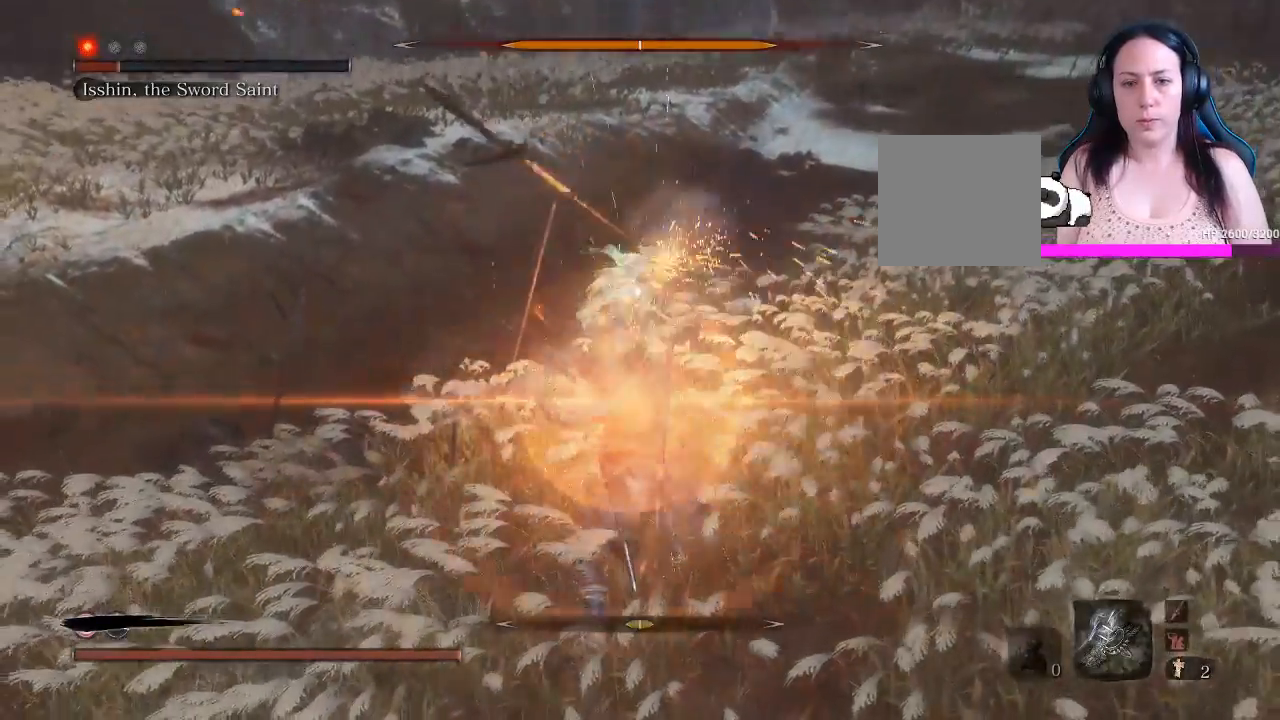
{"buttons": ["L1"], "left_stick": "down", "right_stick": "center", "events": [[17, "left_stick", "down"], [100, "L1", "up"], [233, "L1", "down"], [350, "L1", "up"], [400, "L1", "down"]]}
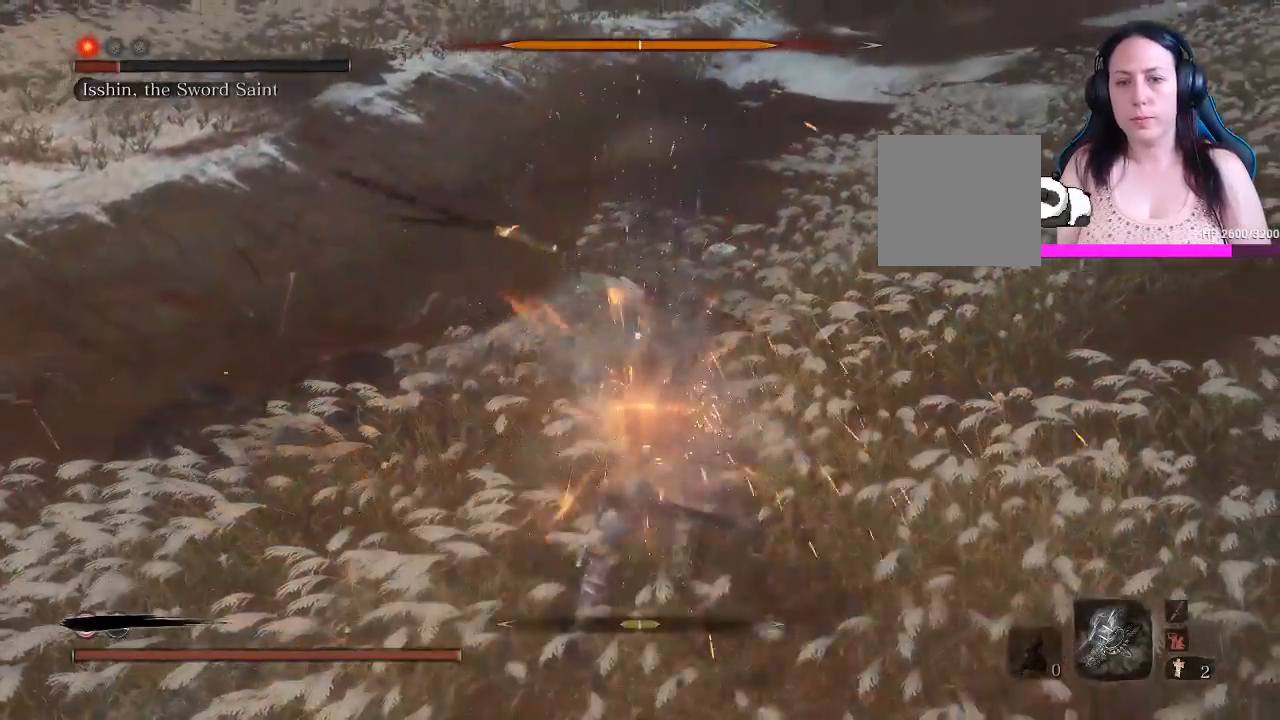
{"buttons": ["L1"], "left_stick": "center", "right_stick": "center", "events": [[50, "L1", "up"], [167, "L1", "down"], [283, "left_stick", "center"], [383, "L1", "up"], [467, "L1", "down"]]}
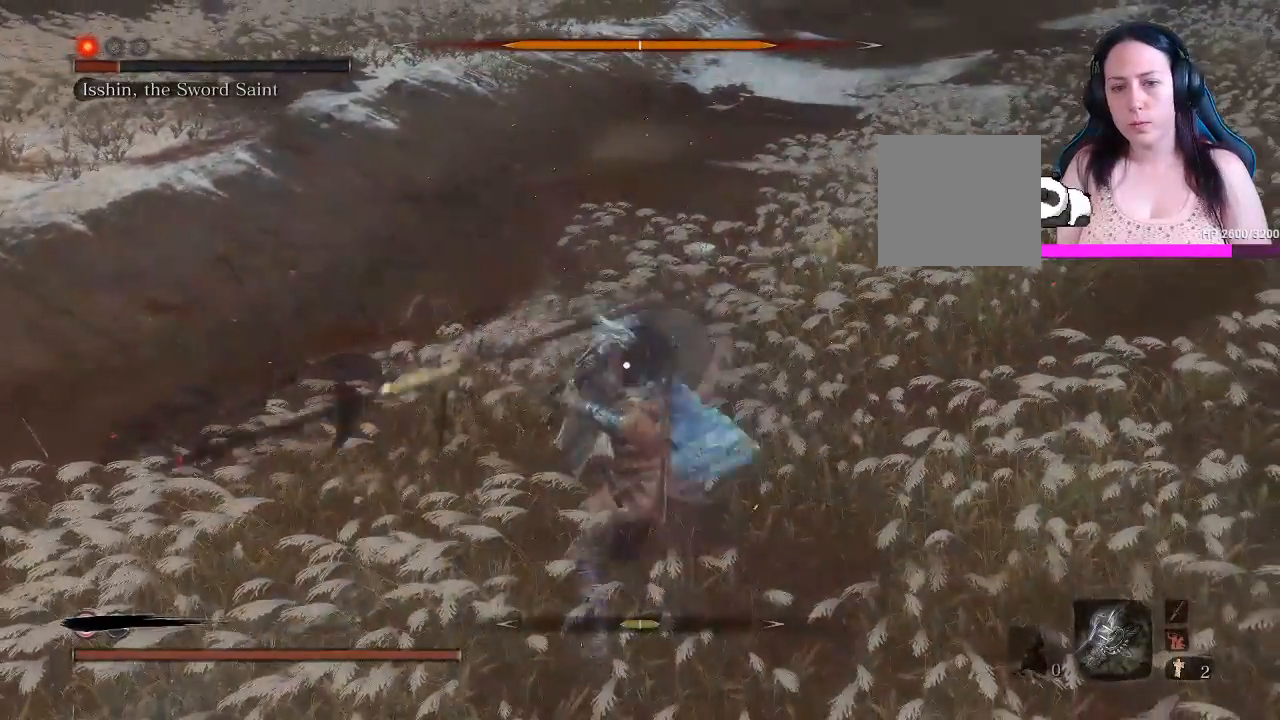
{"buttons": ["L1"], "left_stick": "down", "right_stick": "center", "events": [[50, "left_stick", "down"], [100, "L1", "up"], [200, "L1", "down"], [367, "L1", "up"], [483, "L1", "down"]]}
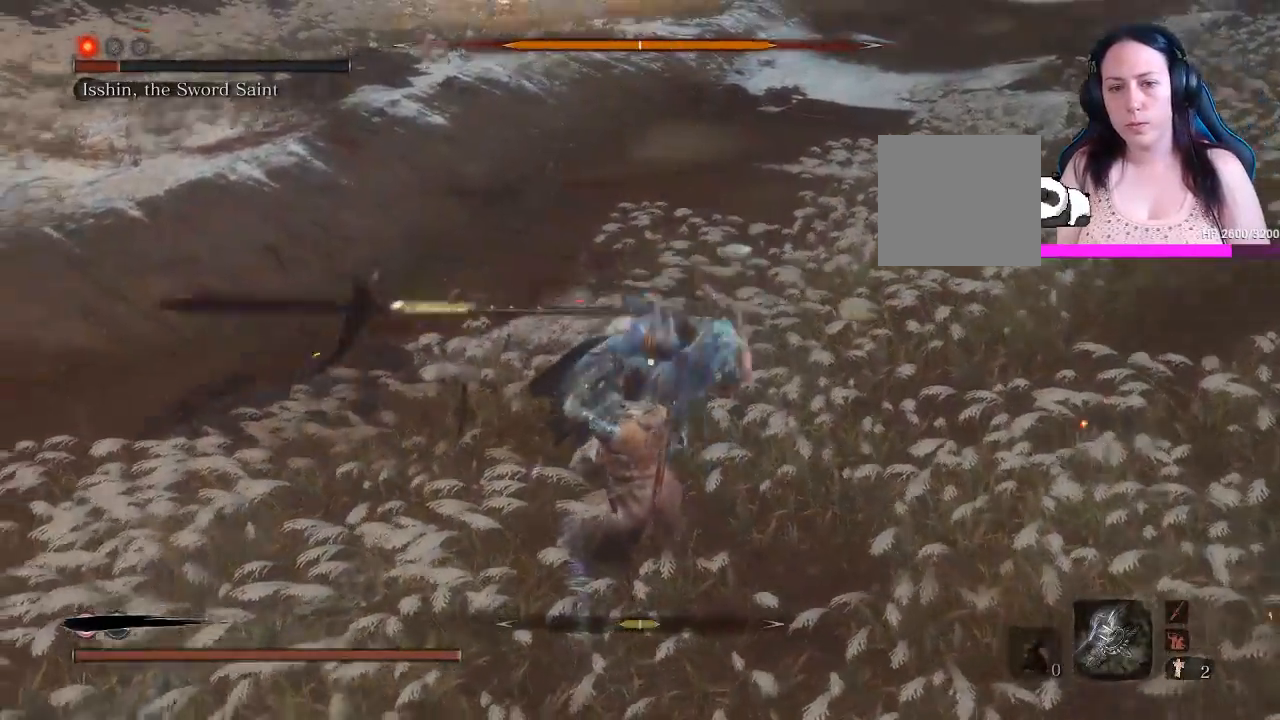
{"buttons": [], "left_stick": "down", "right_stick": "center", "events": [[100, "L1", "up"], [200, "L1", "down"], [250, "L1", "up"], [300, "L1", "down"], [433, "L1", "up"]]}
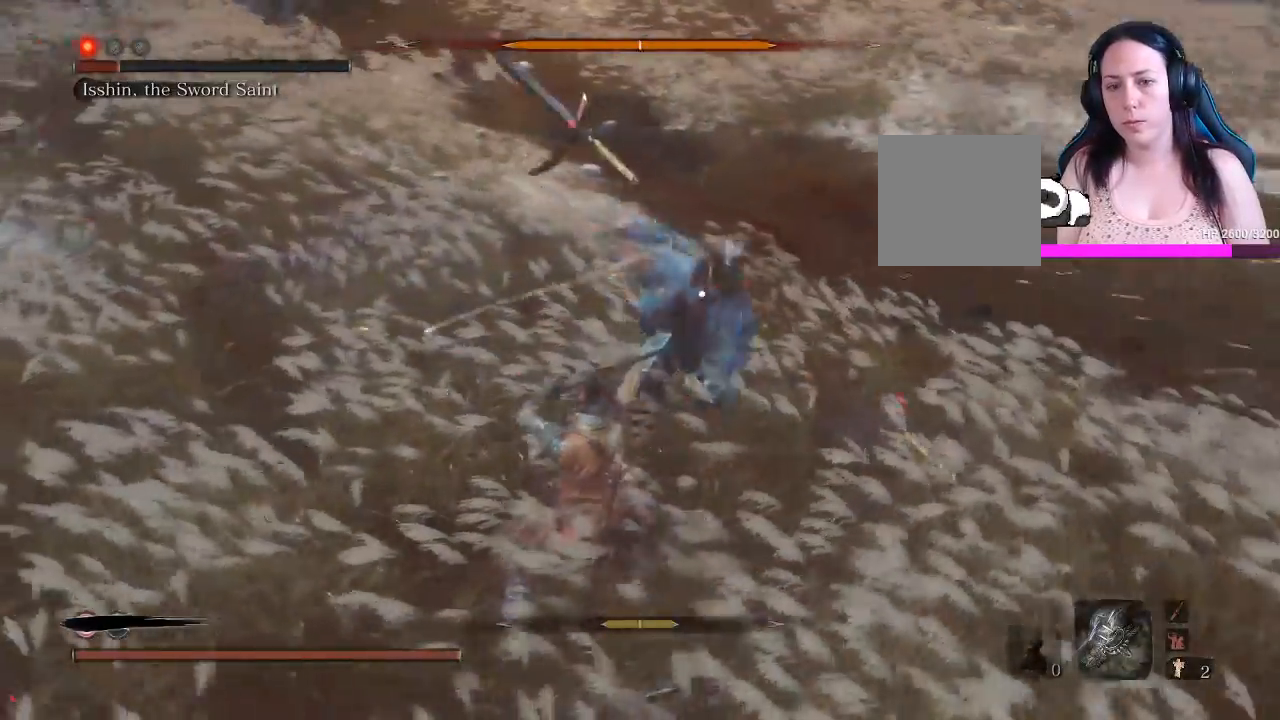
{"buttons": ["L1"], "left_stick": "down-left", "right_stick": "center", "events": [[17, "L1", "down"], [117, "L1", "up"], [183, "L1", "down"], [217, "left_stick", "down-left"], [317, "L1", "up"], [400, "L1", "down"]]}
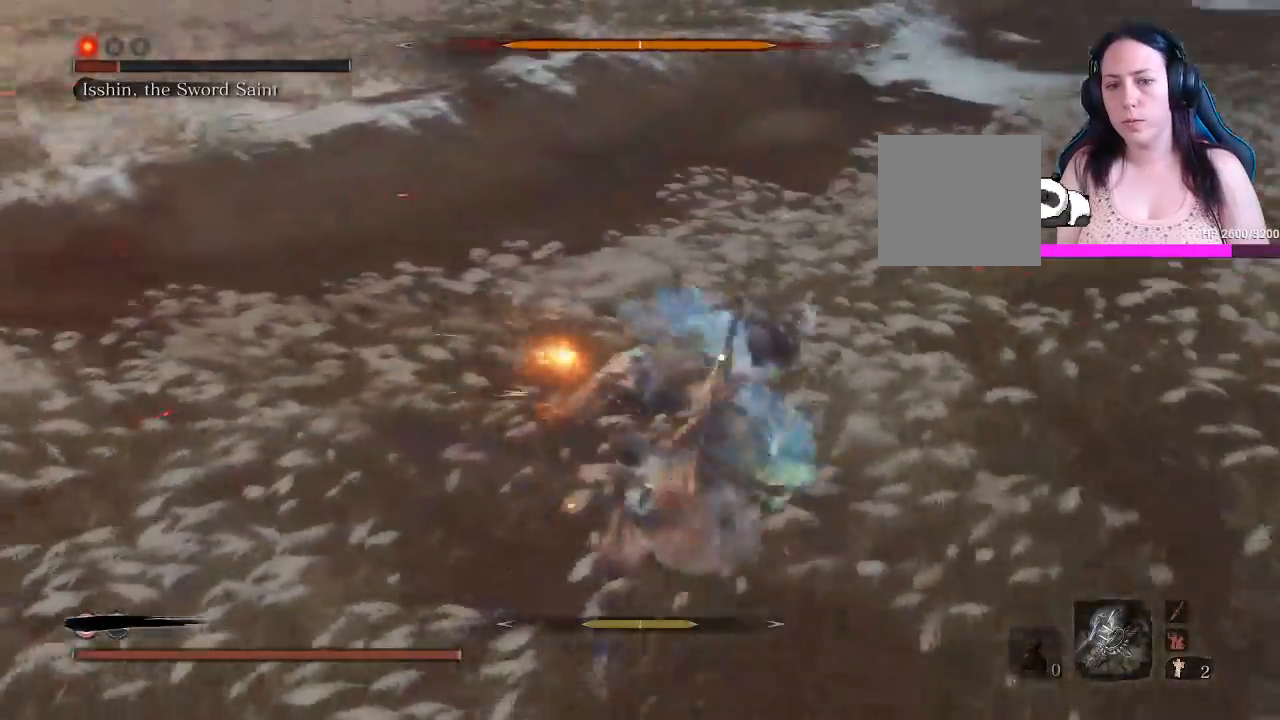
{"buttons": ["L1"], "left_stick": "down-left", "right_stick": "center", "events": [[17, "L1", "up"], [67, "L1", "down"], [200, "L1", "up"], [250, "L1", "down"], [383, "L1", "up"], [467, "L1", "down"]]}
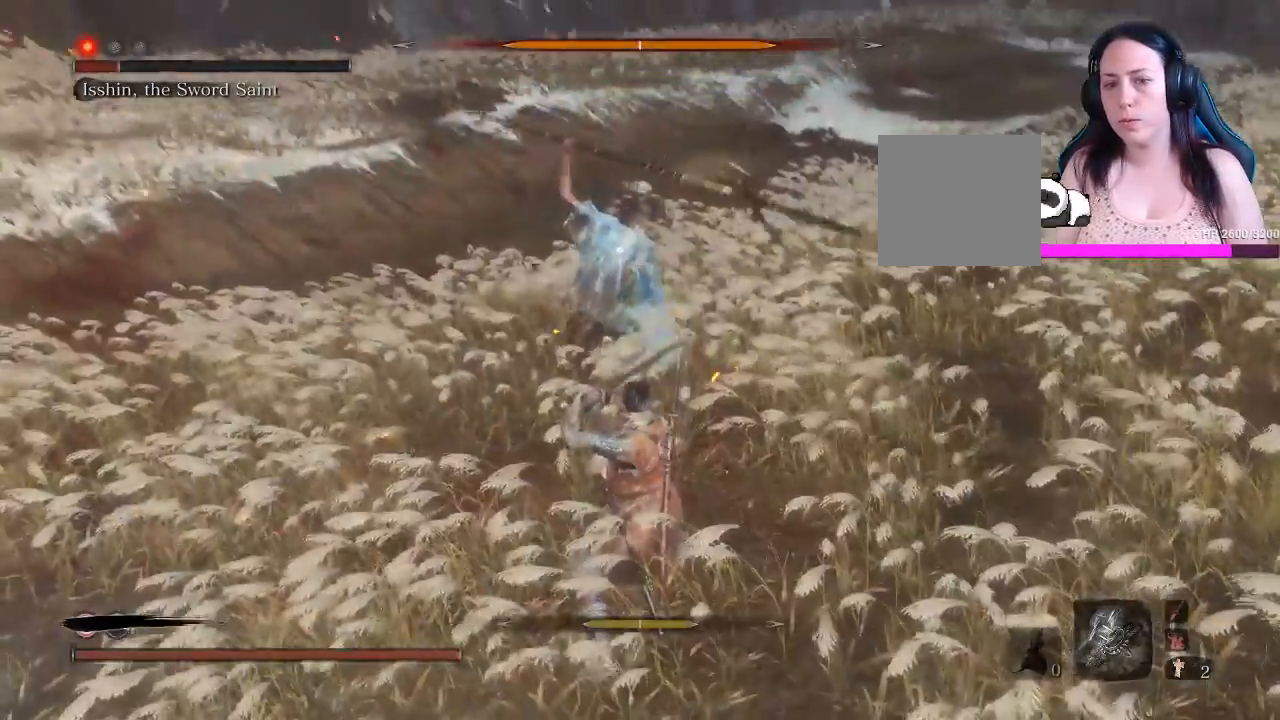
{"buttons": [], "left_stick": "down-left", "right_stick": "center", "events": [[83, "L1", "up"], [150, "L1", "down"], [300, "L1", "up"], [333, "L1", "down"], [483, "L1", "up"]]}
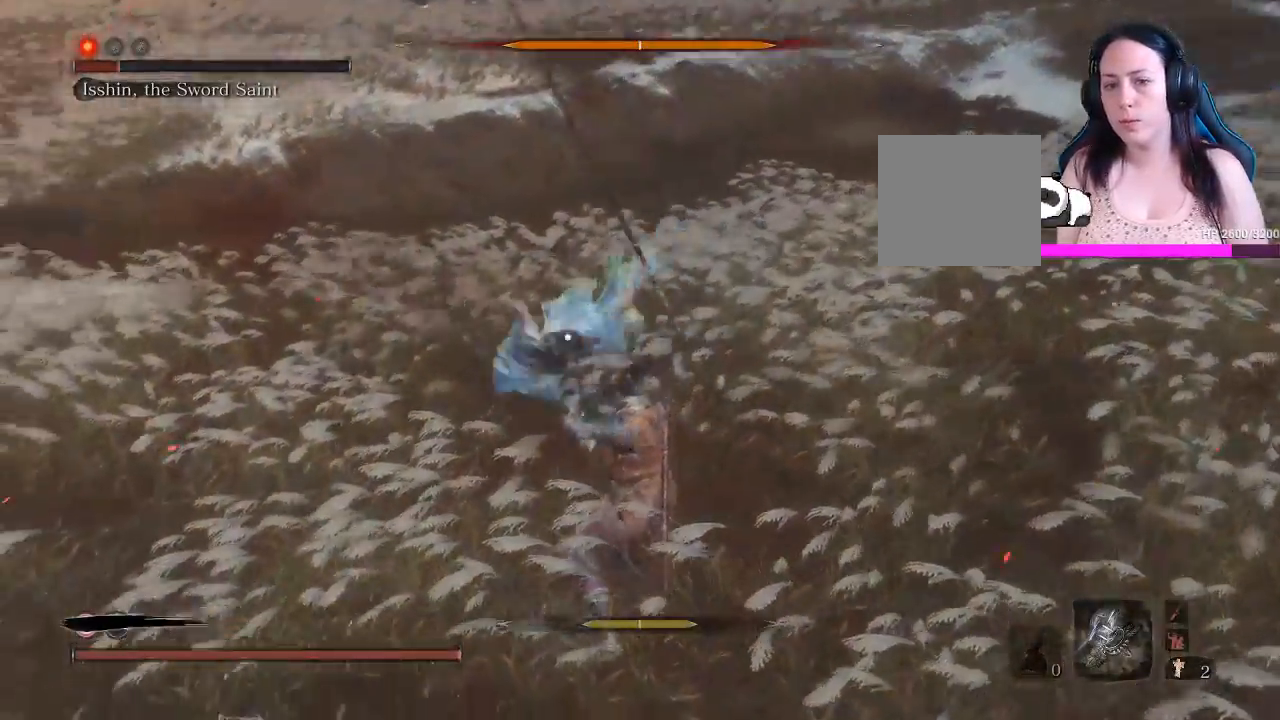
{"buttons": ["L1"], "left_stick": "down-left", "right_stick": "center", "events": [[33, "L1", "down"], [183, "L1", "up"], [217, "L1", "down"], [350, "L1", "up"], [400, "L1", "down"]]}
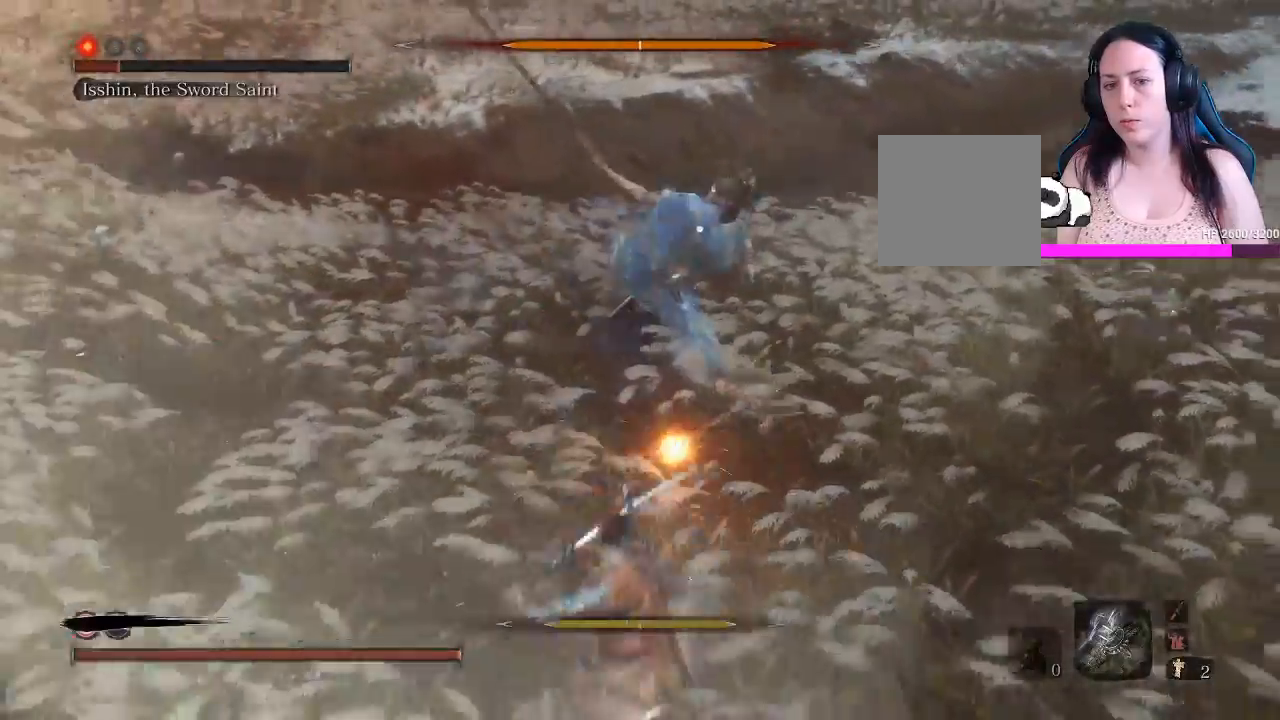
{"buttons": ["A"], "left_stick": "down-left", "right_stick": "center", "events": [[33, "L1", "up"], [83, "L1", "down"], [200, "L1", "up"], [500, "A", "down"]]}
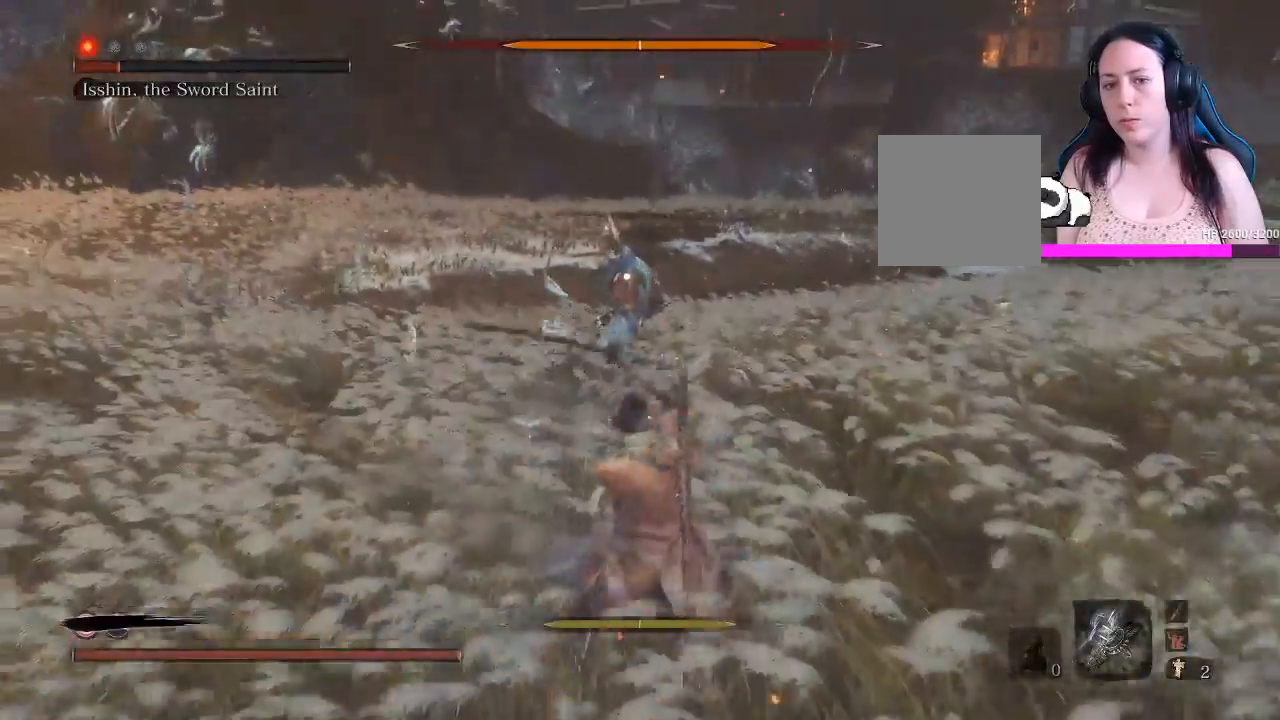
{"buttons": [], "left_stick": "down-left", "right_stick": "center", "events": [[100, "A", "up"], [183, "A", "down"], [267, "A", "up"], [367, "A", "down"], [450, "A", "up"]]}
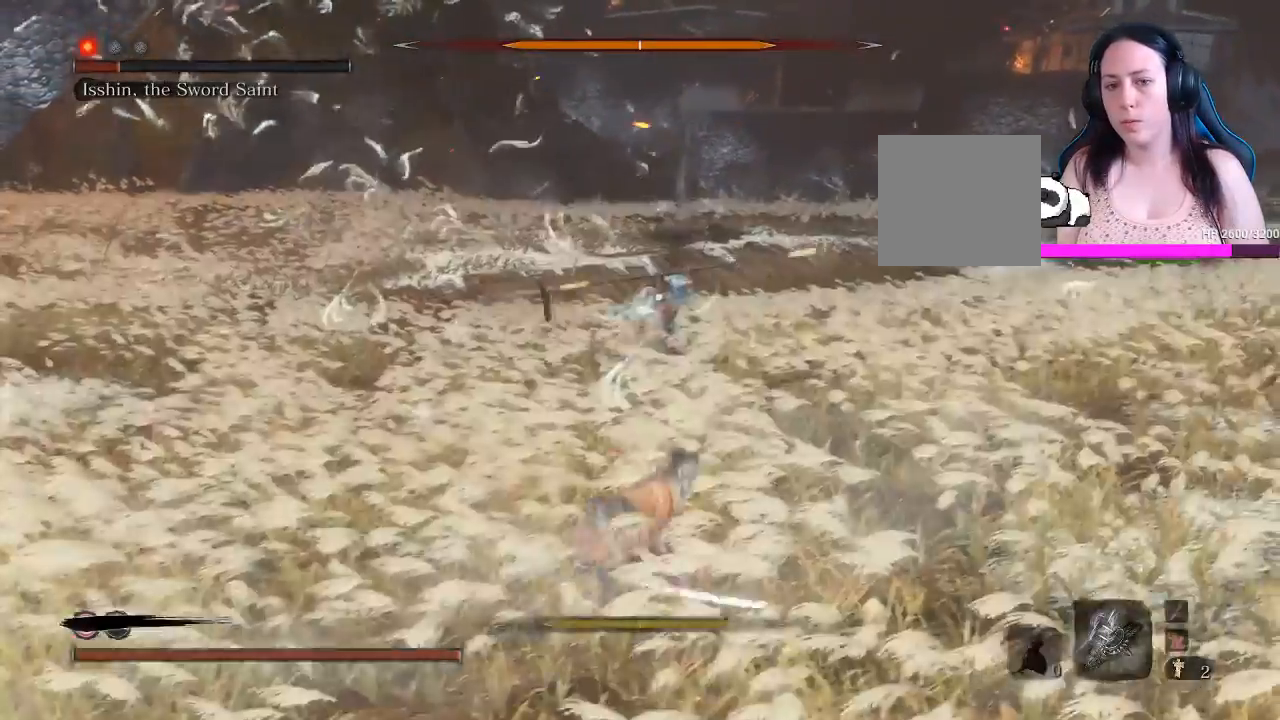
{"buttons": [], "left_stick": "down-left", "right_stick": "center", "events": [[50, "A", "down"], [133, "A", "up"], [200, "A", "down"], [317, "A", "up"]]}
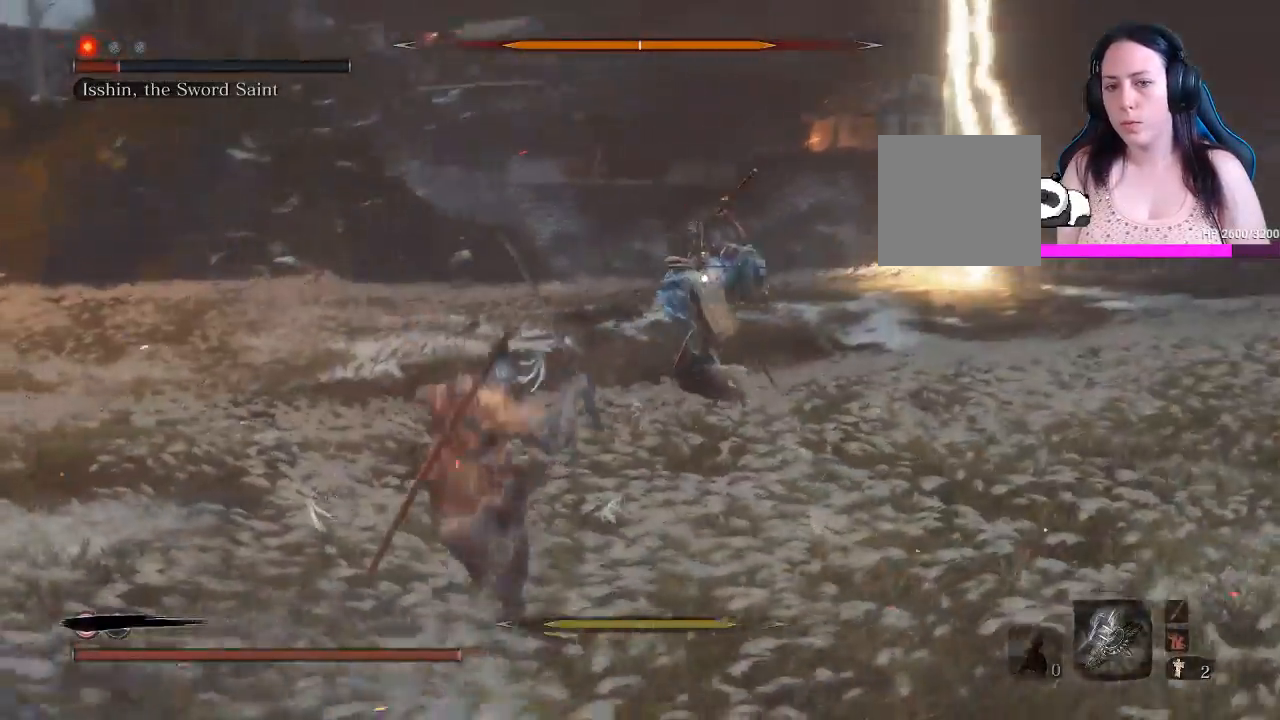
{"buttons": ["A"], "left_stick": "down-left", "right_stick": "center", "events": [[283, "A", "down"], [383, "A", "up"], [450, "A", "down"]]}
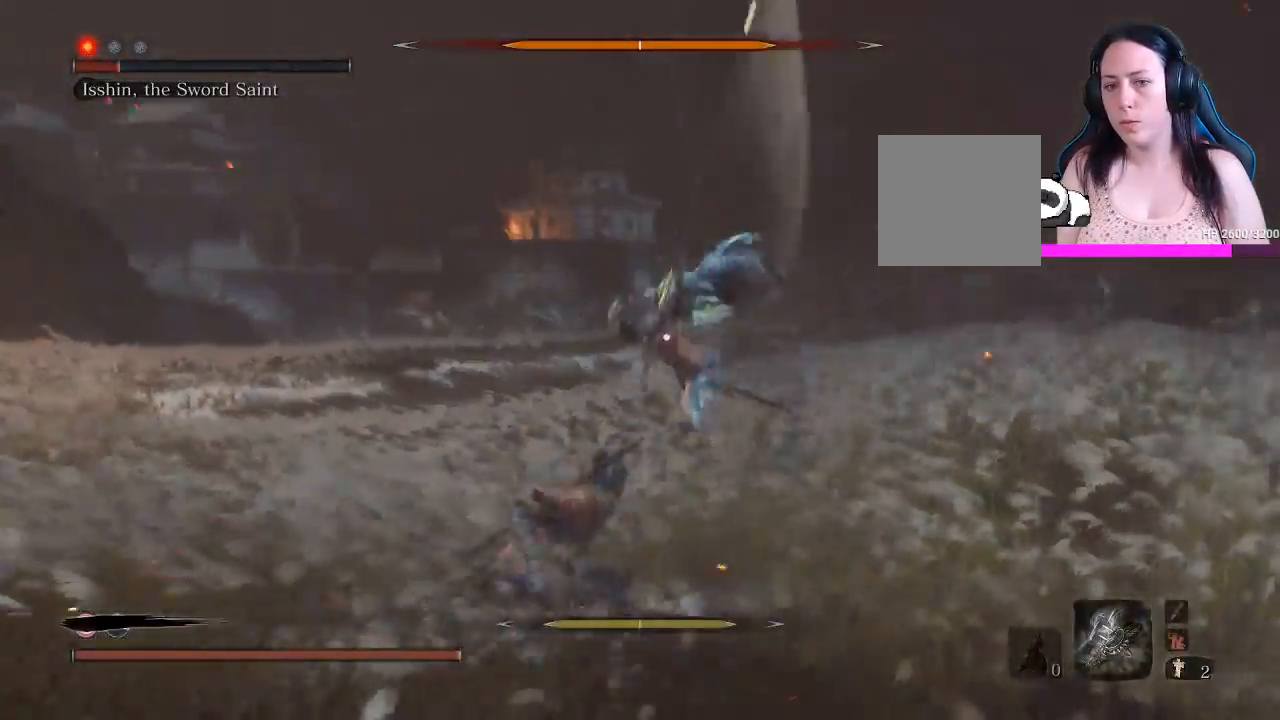
{"buttons": [], "left_stick": "down-left", "right_stick": "center", "events": [[50, "A", "up"], [50, "L1", "down"], [167, "L1", "up"], [200, "L1", "down"], [350, "L1", "up"], [417, "L1", "down"], [450, "L1", "up"]]}
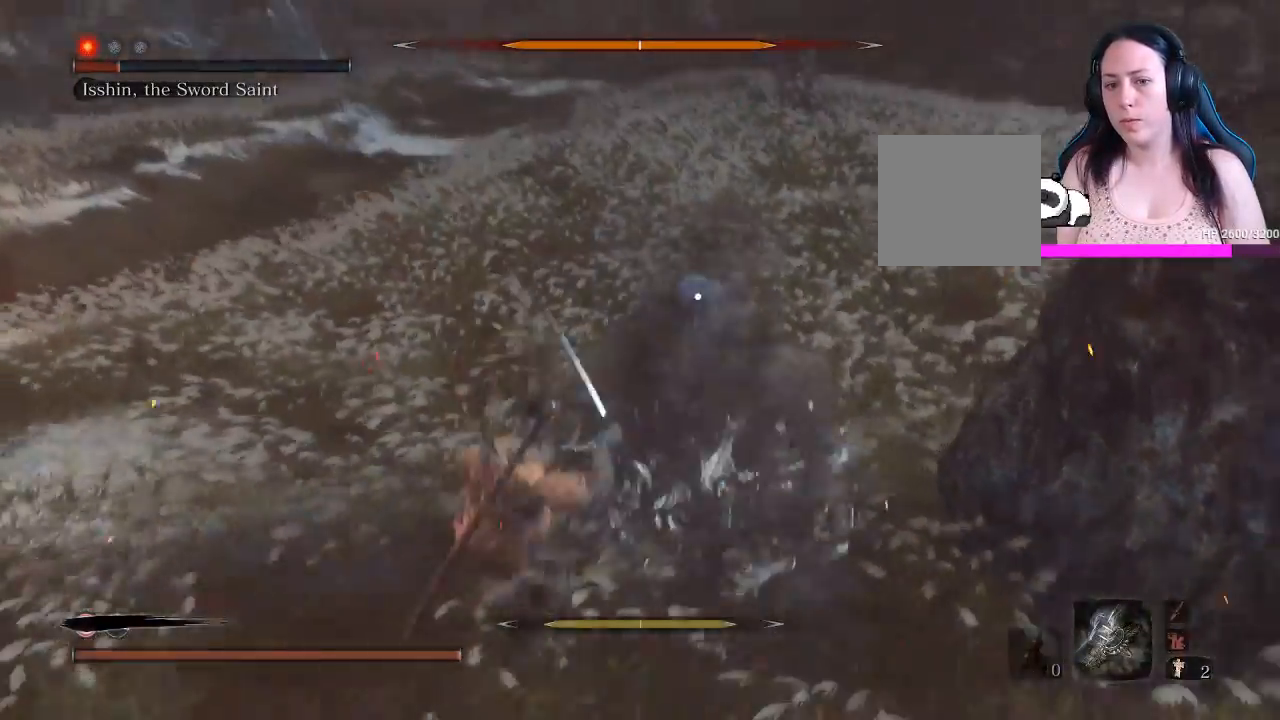
{"buttons": [], "left_stick": "down-left", "right_stick": "center", "events": []}
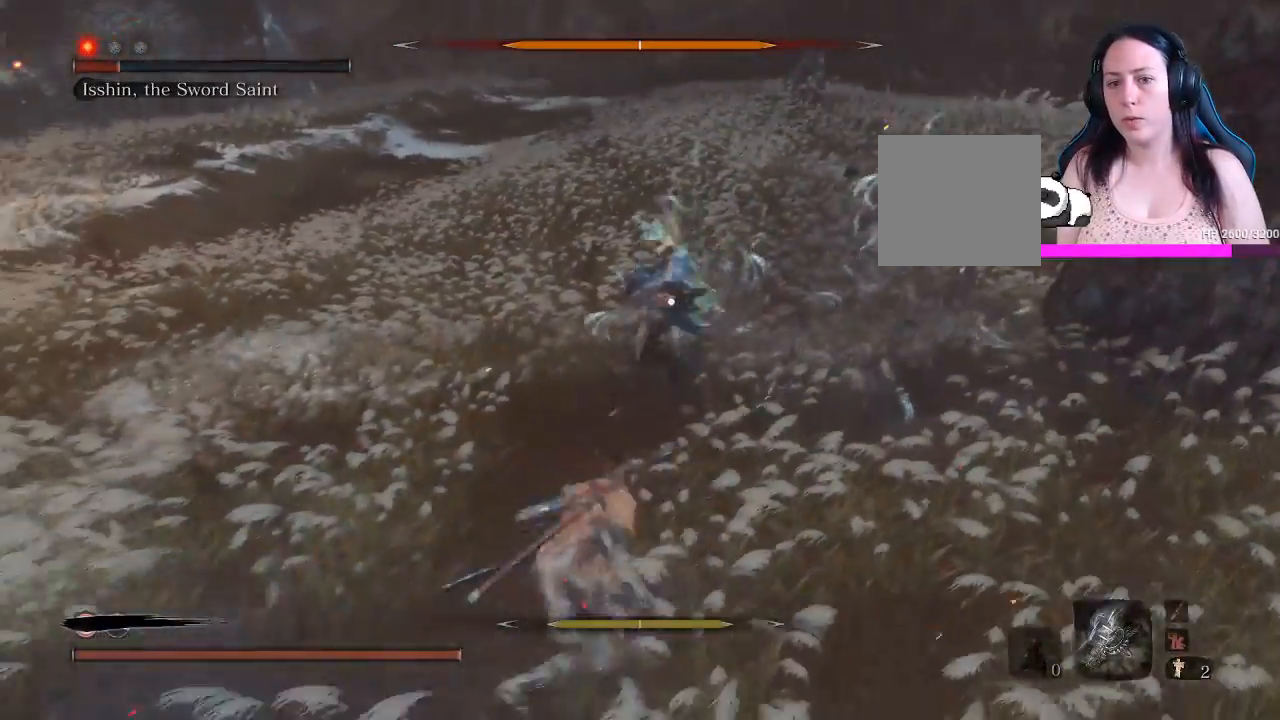
{"buttons": ["B"], "left_stick": "down-left", "right_stick": "center", "events": [[33, "B", "down"], [150, "B", "up"], [233, "B", "down"]]}
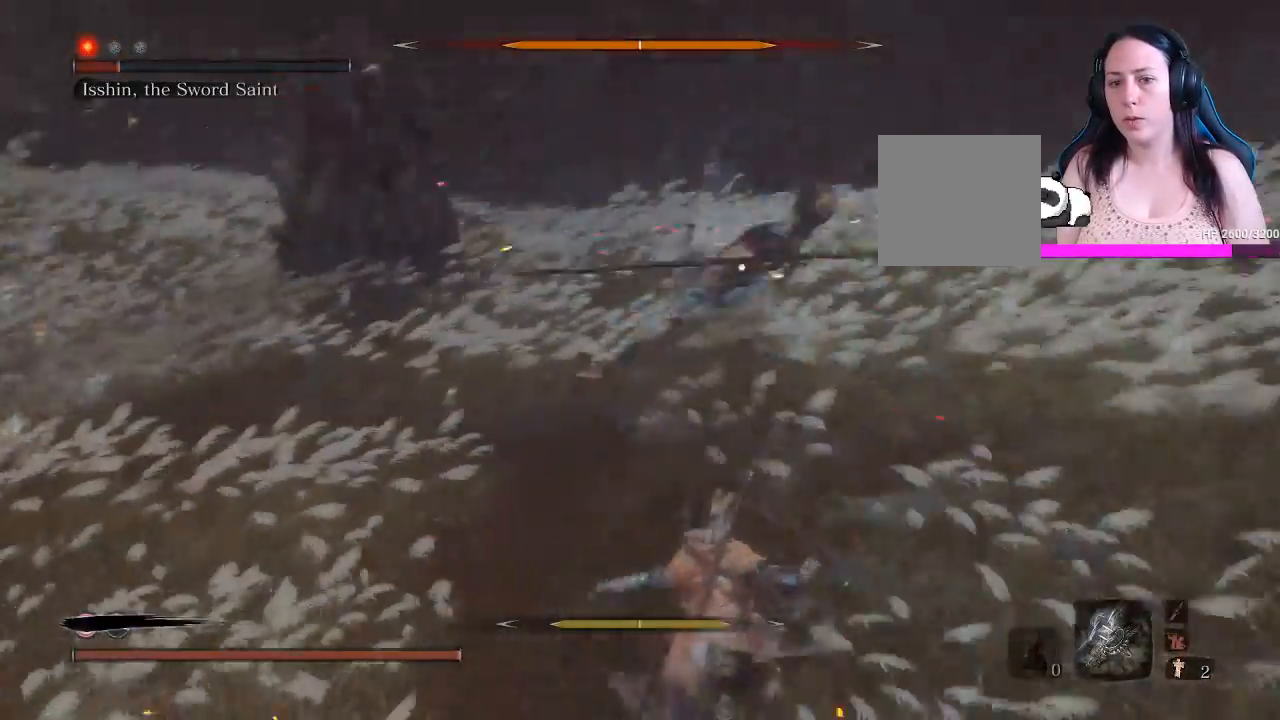
{"buttons": ["B"], "left_stick": "down-left", "right_stick": "center", "events": []}
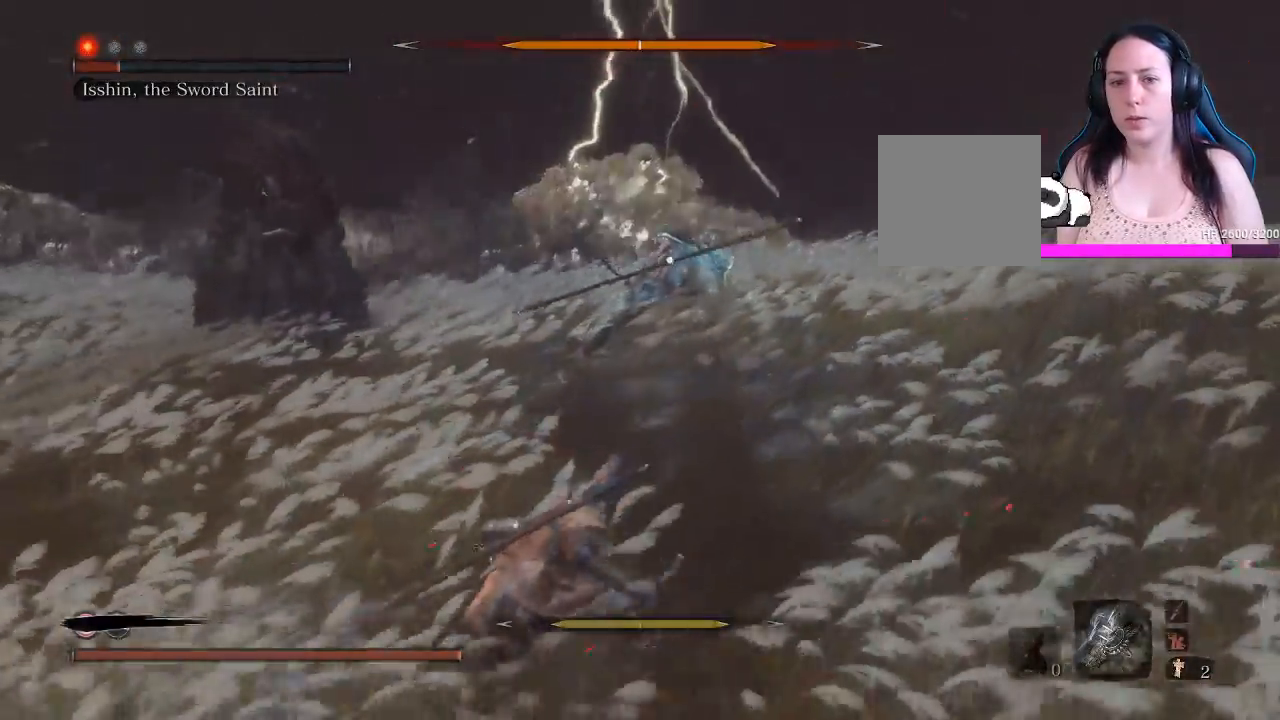
{"buttons": ["B"], "left_stick": "down-right", "right_stick": "center", "events": [[100, "left_stick", "down"], [400, "left_stick", "down-right"]]}
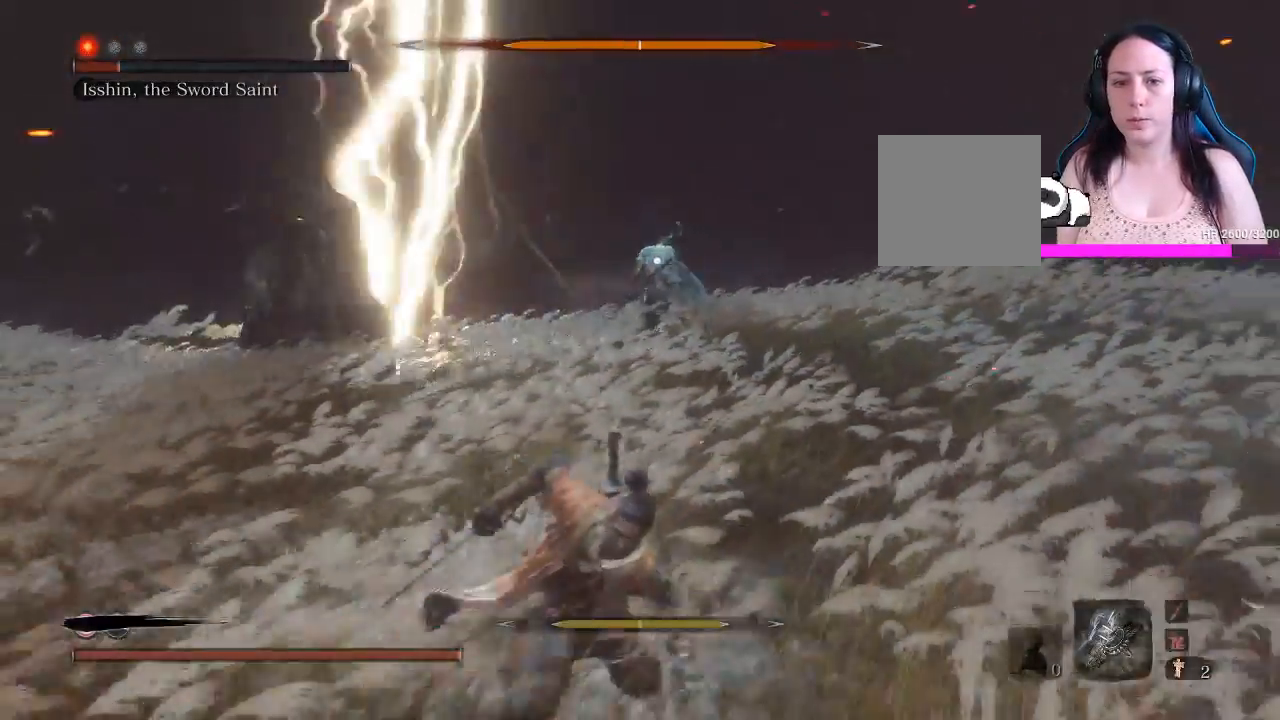
{"buttons": ["B"], "left_stick": "down", "right_stick": "center", "events": [[117, "left_stick", "down"]]}
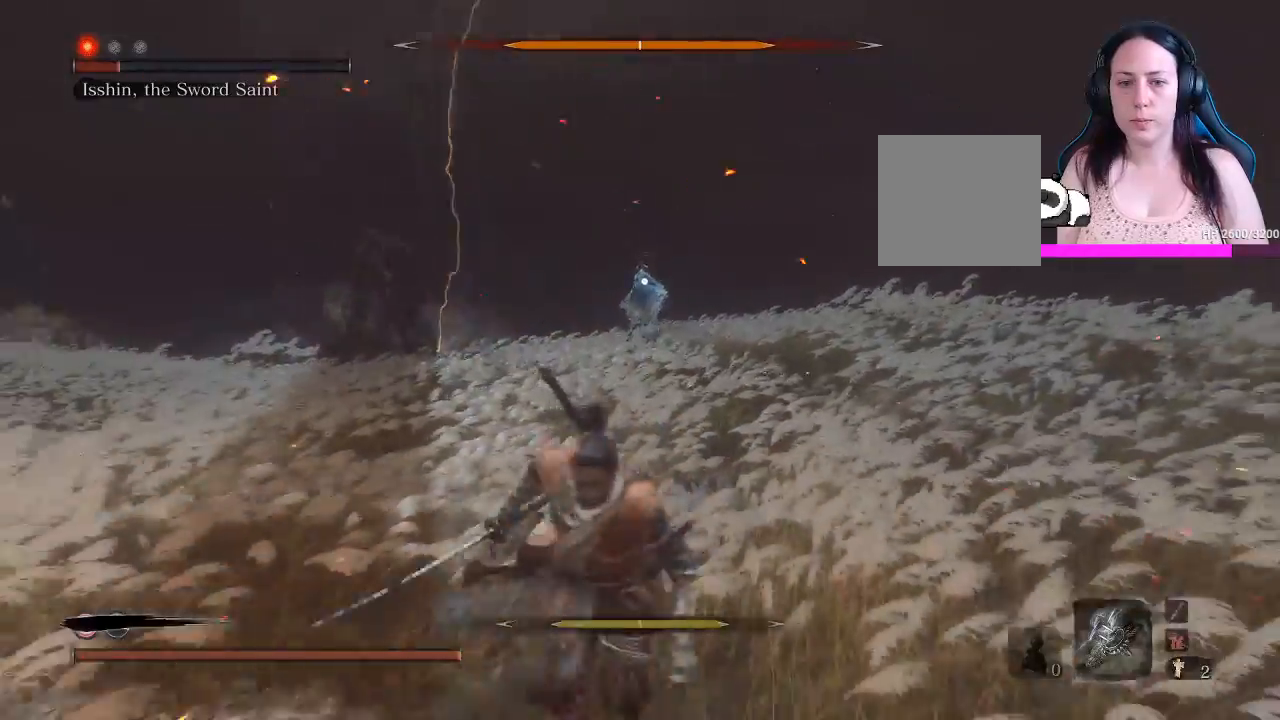
{"buttons": ["B"], "left_stick": "down-right", "right_stick": "center", "events": [[250, "left_stick", "down-right"]]}
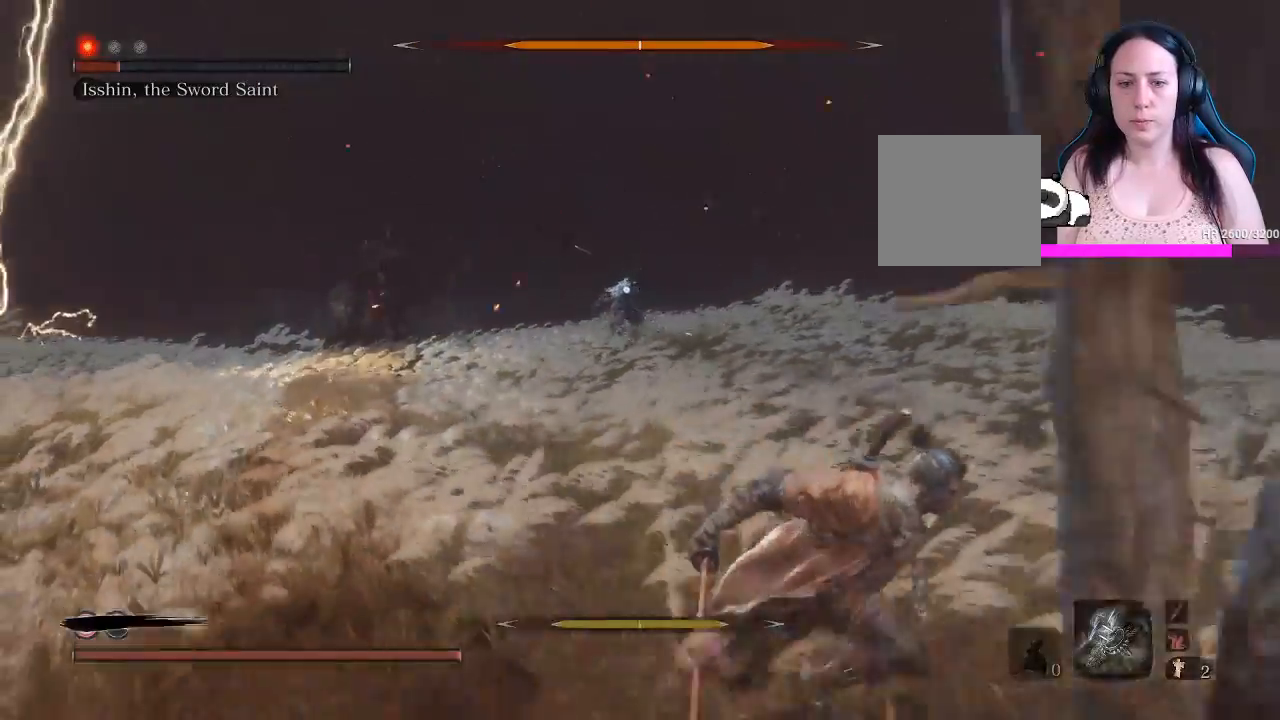
{"buttons": ["B"], "left_stick": "down-left", "right_stick": "center", "events": [[500, "left_stick", "down-left"]]}
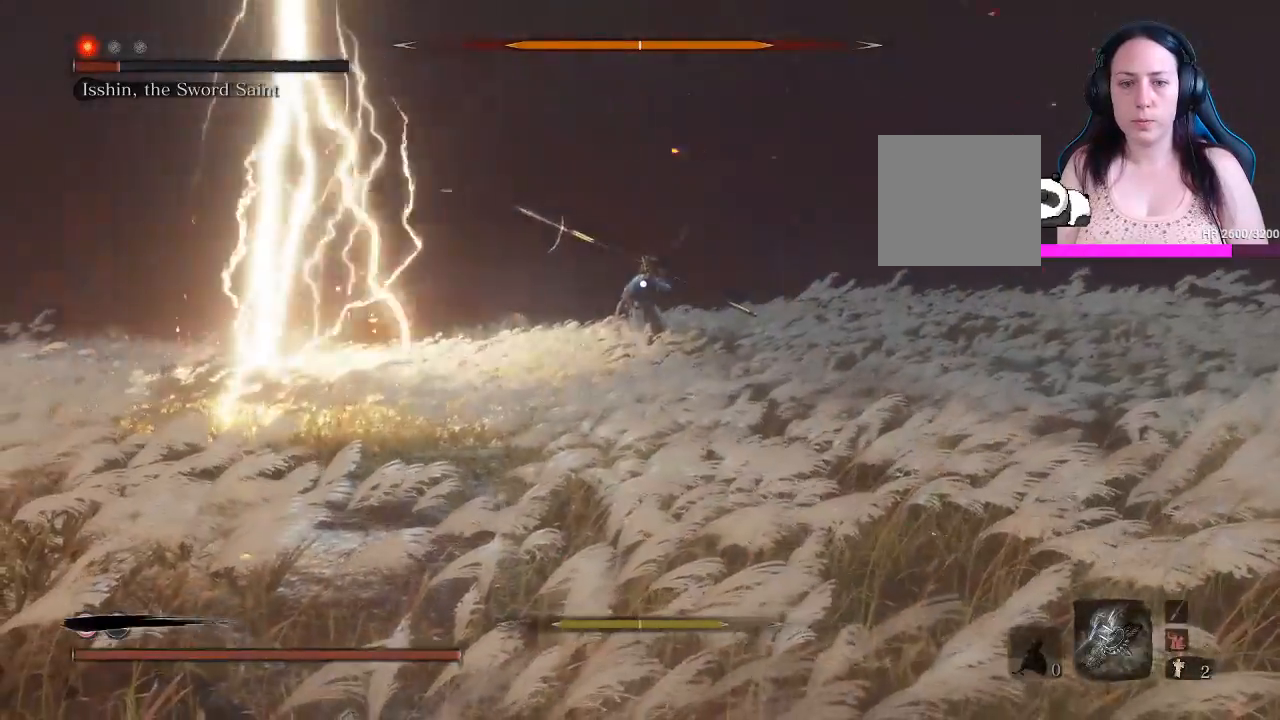
{"buttons": ["B"], "left_stick": "down-left", "right_stick": "center", "events": []}
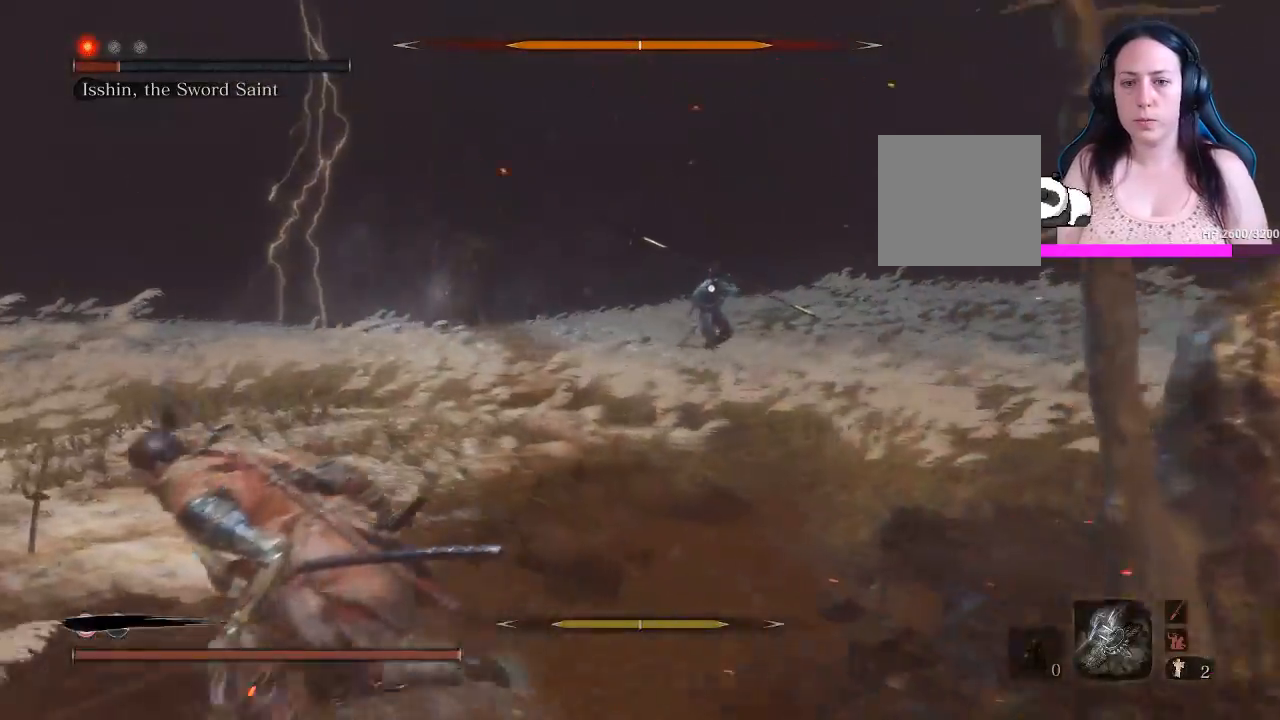
{"buttons": ["B"], "left_stick": "down-left", "right_stick": "center", "events": []}
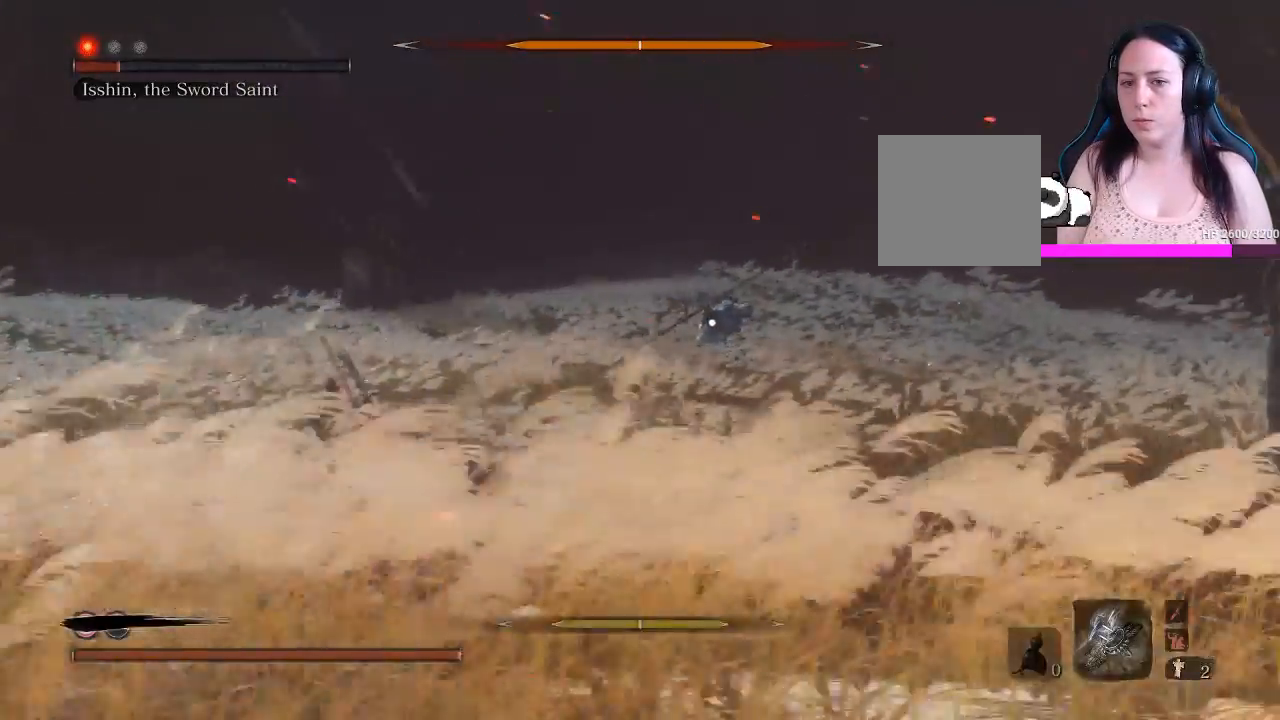
{"buttons": ["B"], "left_stick": "down-left", "right_stick": "center", "events": []}
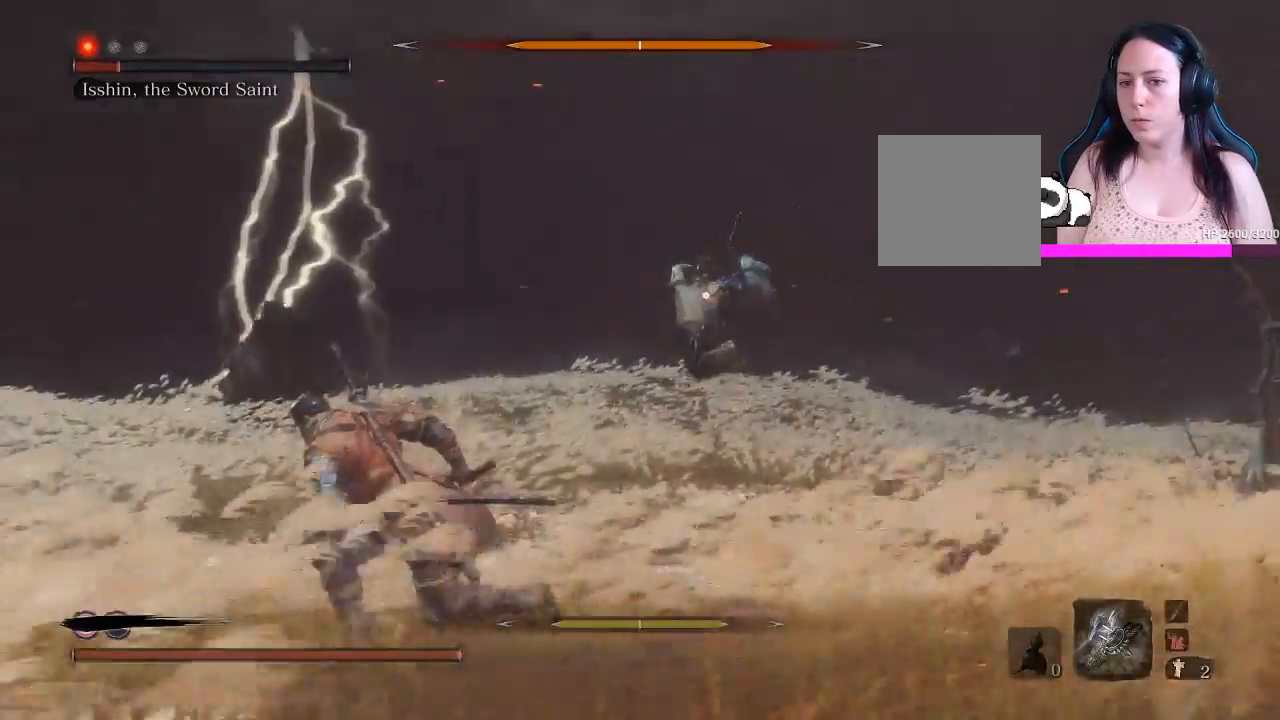
{"buttons": ["B"], "left_stick": "down-left", "right_stick": "center", "events": []}
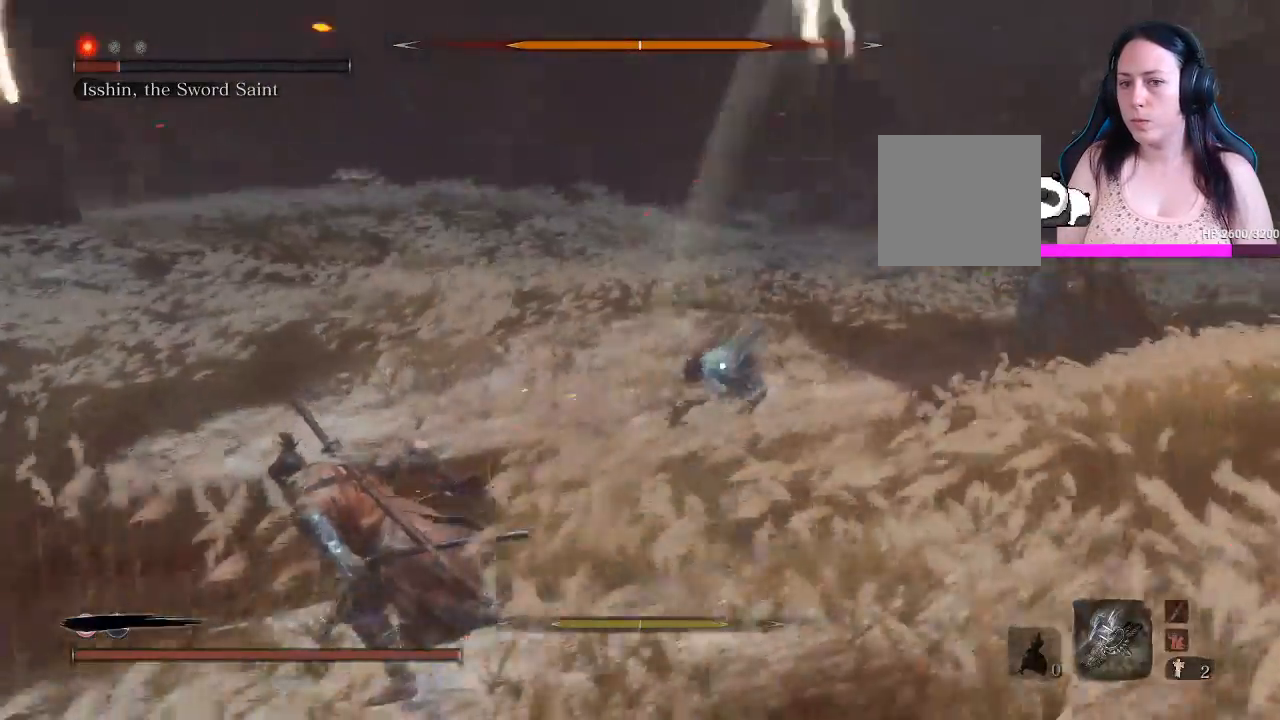
{"buttons": [], "left_stick": "down-left", "right_stick": "center", "events": [[467, "B", "up"]]}
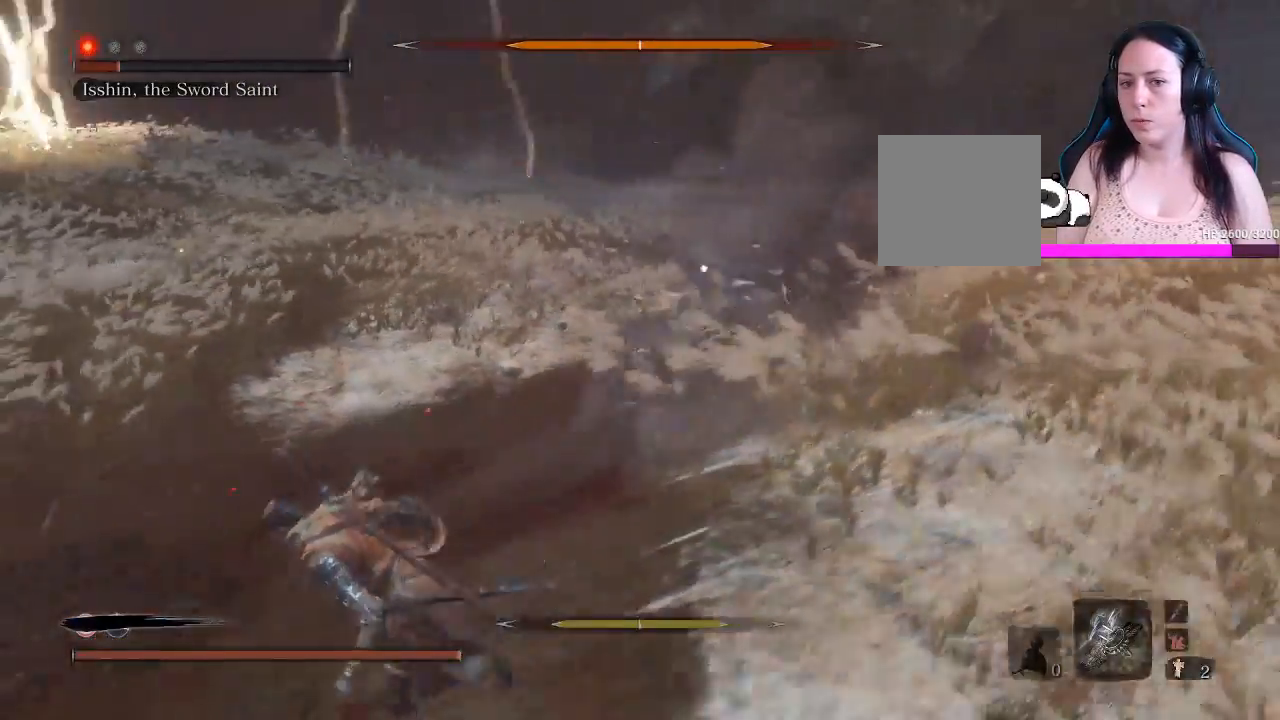
{"buttons": ["B"], "left_stick": "down-left", "right_stick": "center", "events": [[500, "B", "down"]]}